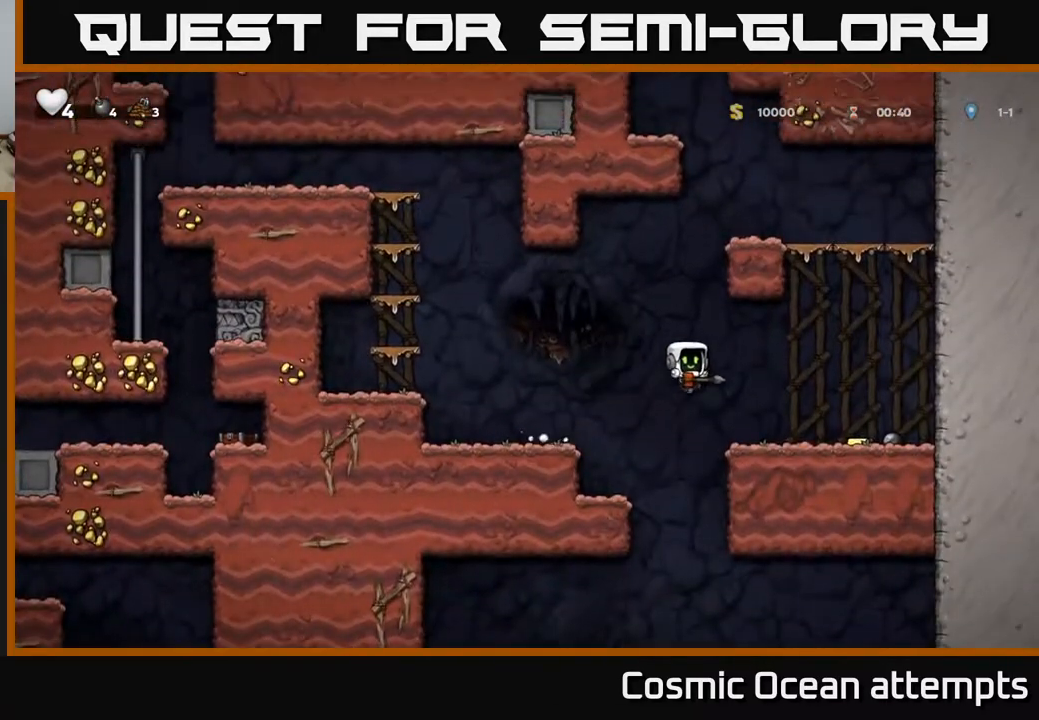
Gameplay with a controller (Xbox layout); each line is a JSON object with the inputs held at the frame after it. "events" lists button and stick changes between this image and that frame as [ms after this image, input, new state], when the widget could be followed in between. Not read: left_stick.
{"buttons": ["DPAD_LEFT"], "right_stick": "center", "events": [[333, "DPAD_RIGHT", "up"], [383, "DPAD_LEFT", "down"]]}
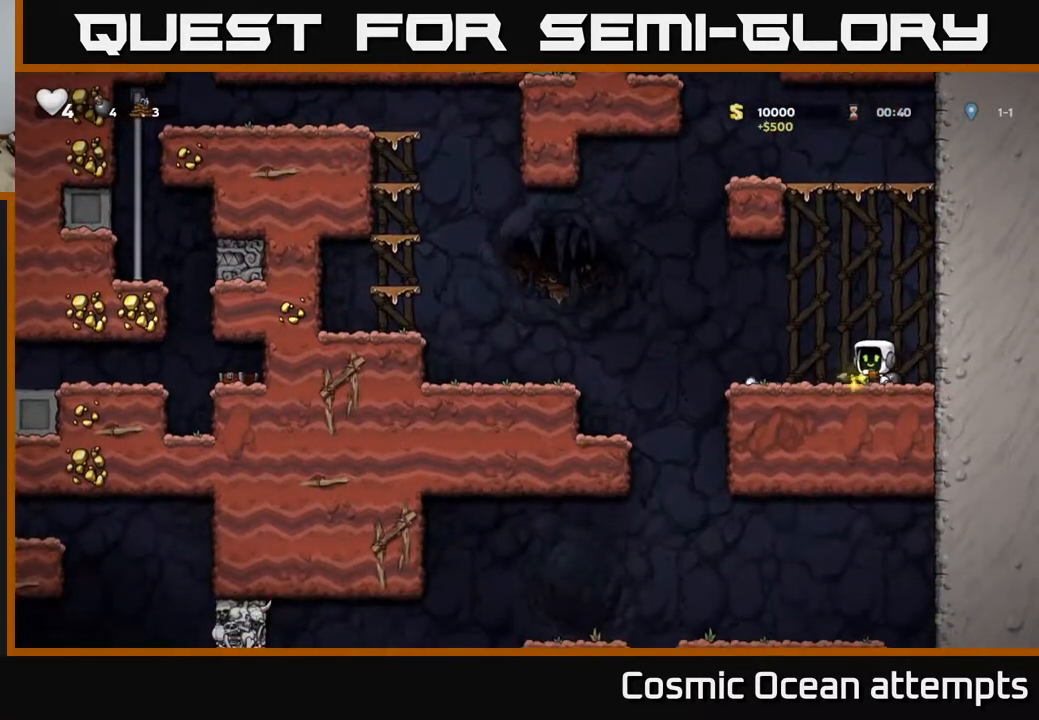
{"buttons": [], "right_stick": "center", "events": [[500, "DPAD_LEFT", "up"]]}
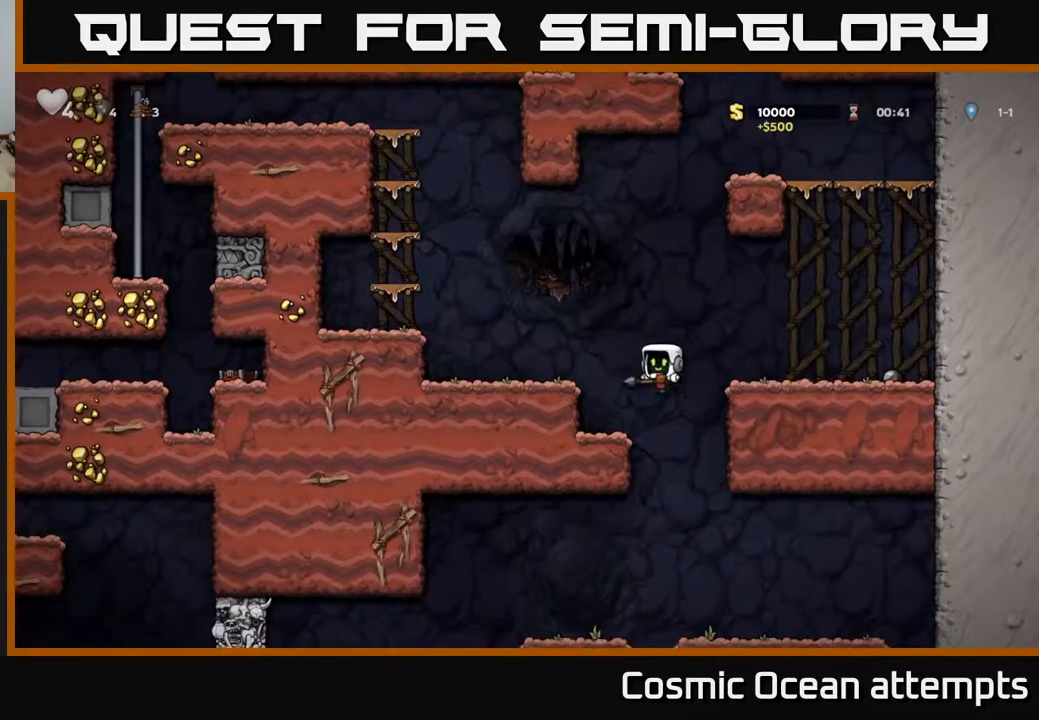
{"buttons": ["DPAD_LEFT"], "right_stick": "center", "events": [[250, "DPAD_RIGHT", "down"], [400, "DPAD_RIGHT", "up"], [433, "DPAD_LEFT", "down"]]}
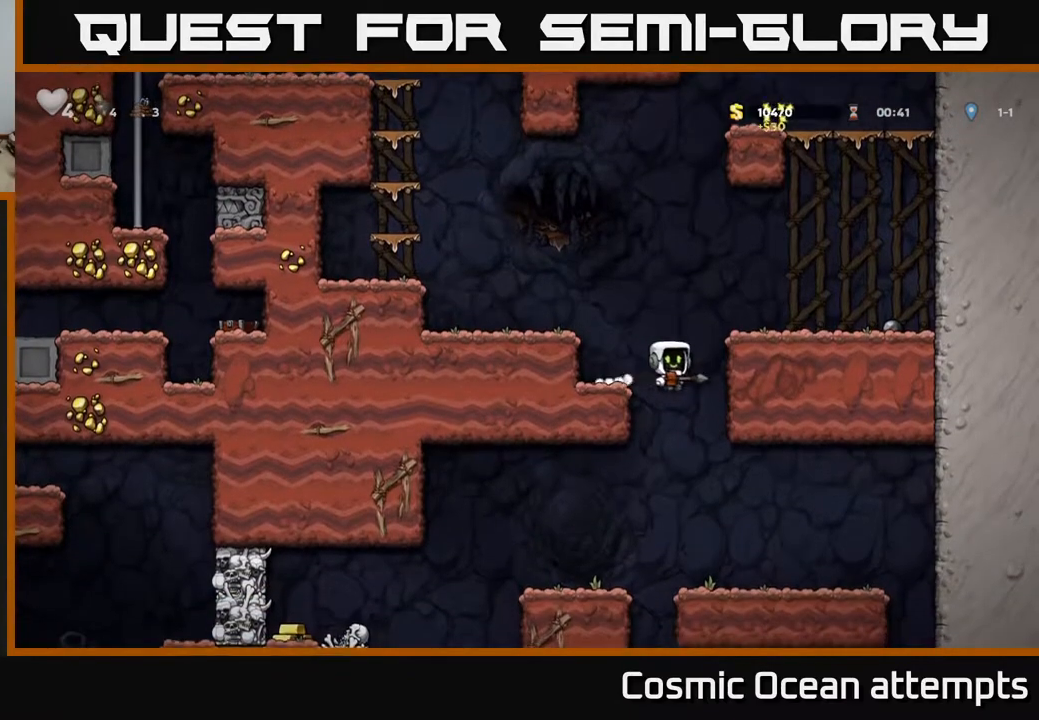
{"buttons": ["DPAD_LEFT"], "right_stick": "center", "events": [[133, "DPAD_DOWN", "down"], [133, "DPAD_LEFT", "up"], [183, "A", "down"], [300, "A", "up"], [300, "DPAD_DOWN", "up"], [367, "DPAD_LEFT", "down"]]}
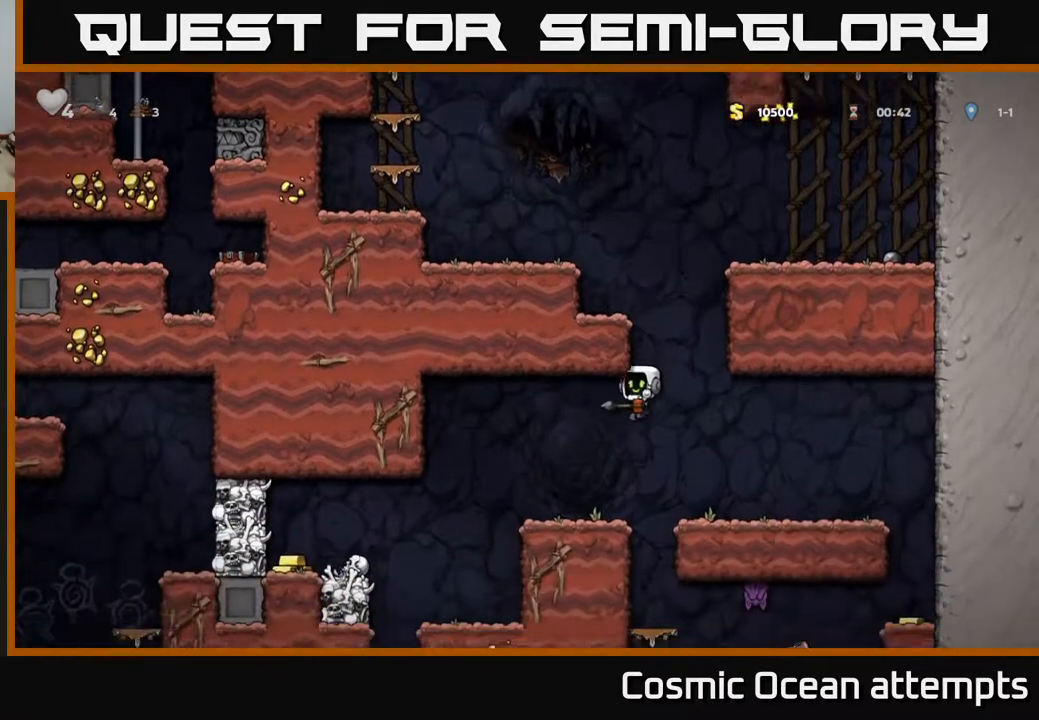
{"buttons": ["A", "DPAD_LEFT"], "right_stick": "center", "events": [[33, "DPAD_LEFT", "up"], [433, "DPAD_LEFT", "down"], [500, "A", "down"]]}
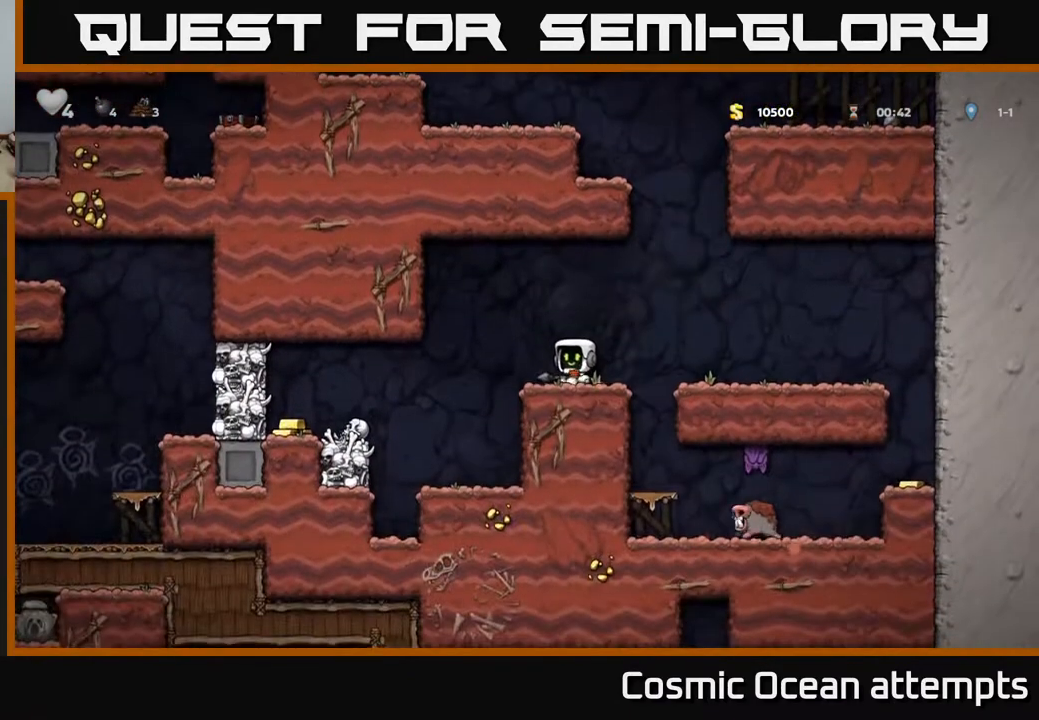
{"buttons": [], "right_stick": "center", "events": [[167, "A", "up"], [267, "DPAD_LEFT", "up"]]}
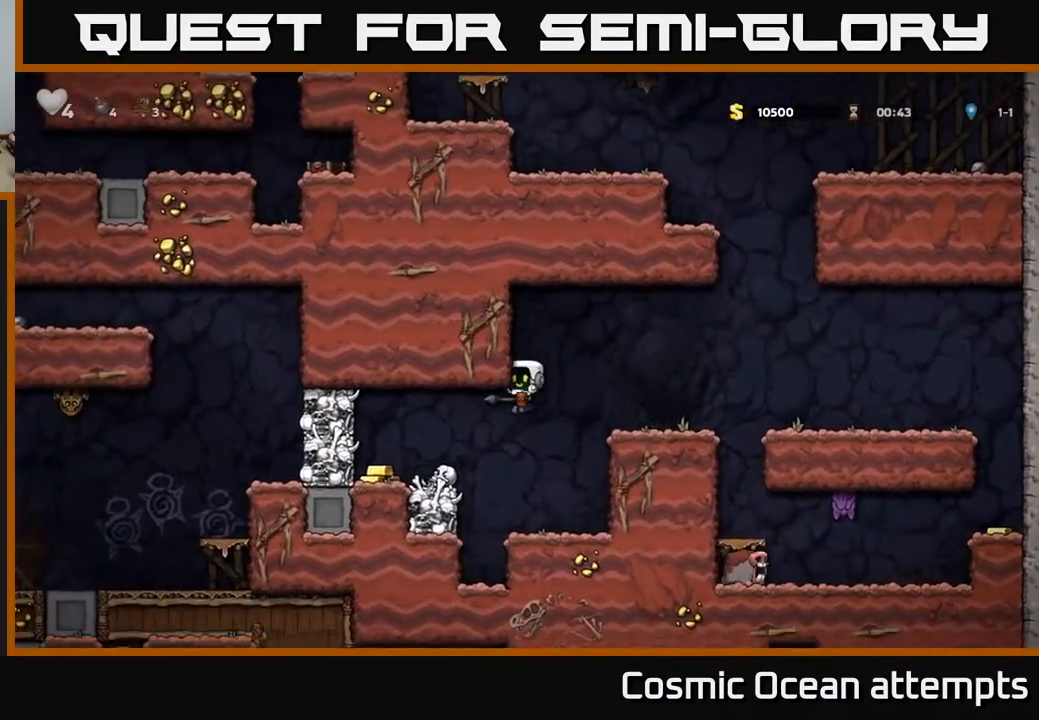
{"buttons": ["A", "DPAD_LEFT"], "right_stick": "center", "events": [[267, "A", "down"], [450, "DPAD_LEFT", "down"]]}
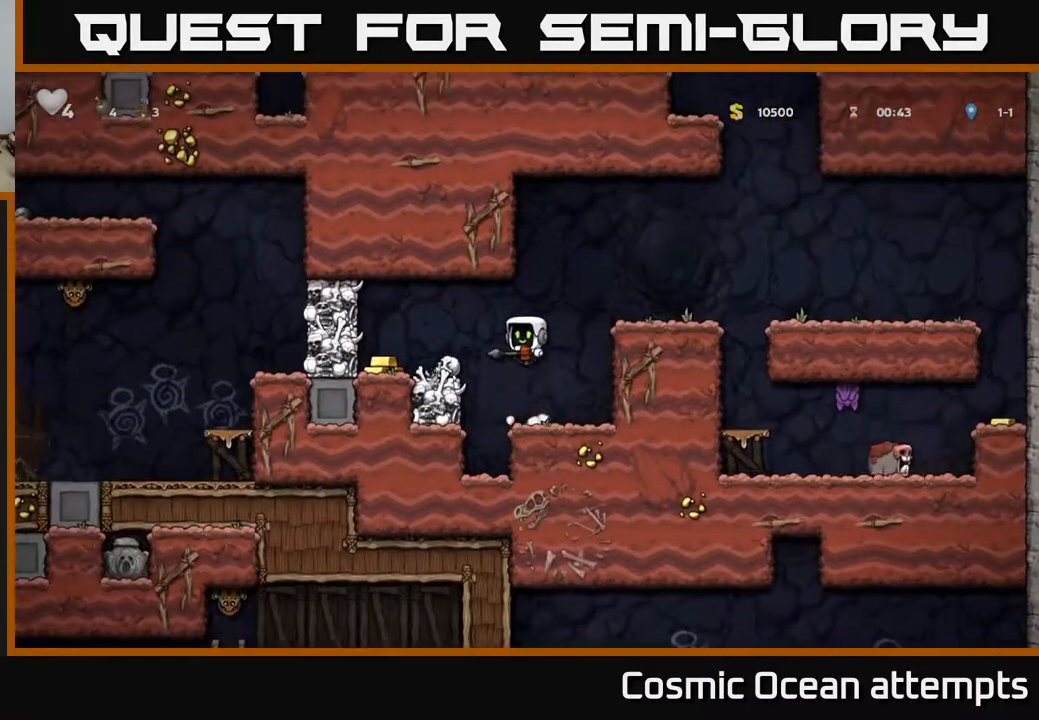
{"buttons": ["DPAD_RIGHT"], "right_stick": "center", "events": [[100, "A", "up"], [217, "DPAD_LEFT", "up"], [367, "DPAD_RIGHT", "down"]]}
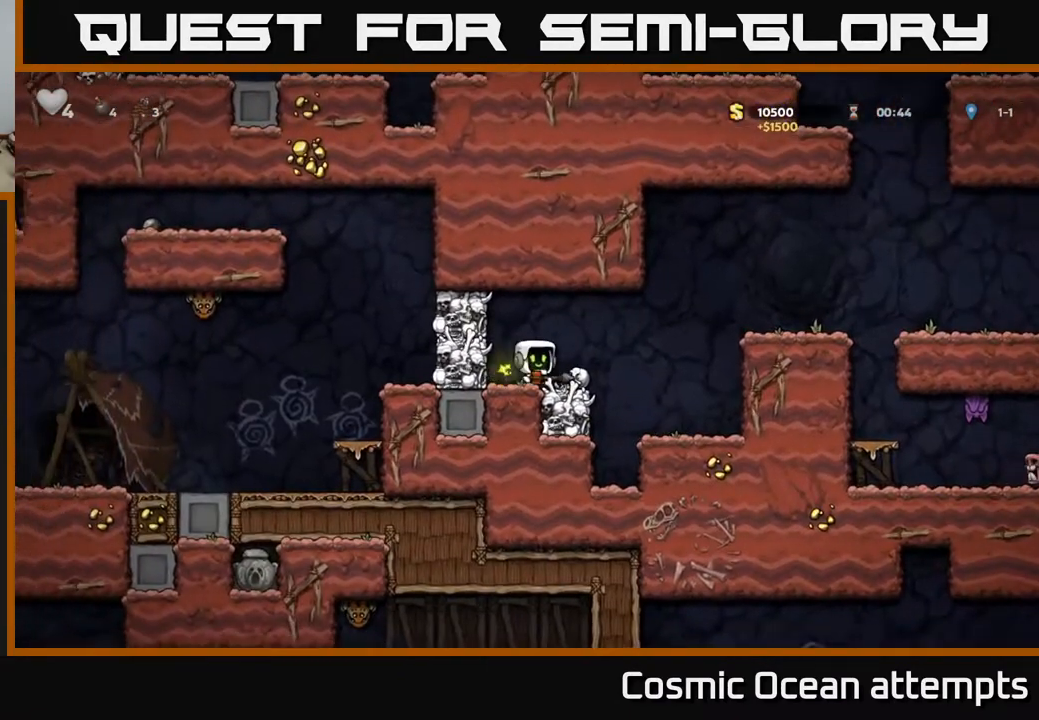
{"buttons": ["DPAD_RIGHT"], "right_stick": "center", "events": [[67, "A", "down"], [350, "A", "up"]]}
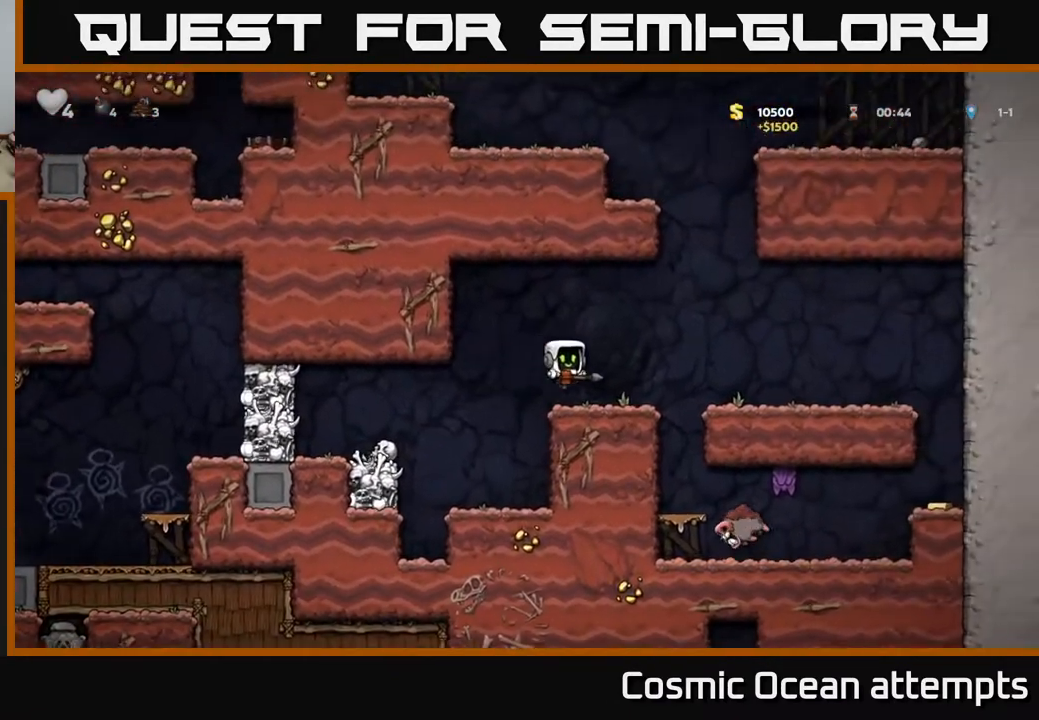
{"buttons": [], "right_stick": "center", "events": [[100, "DPAD_RIGHT", "up"]]}
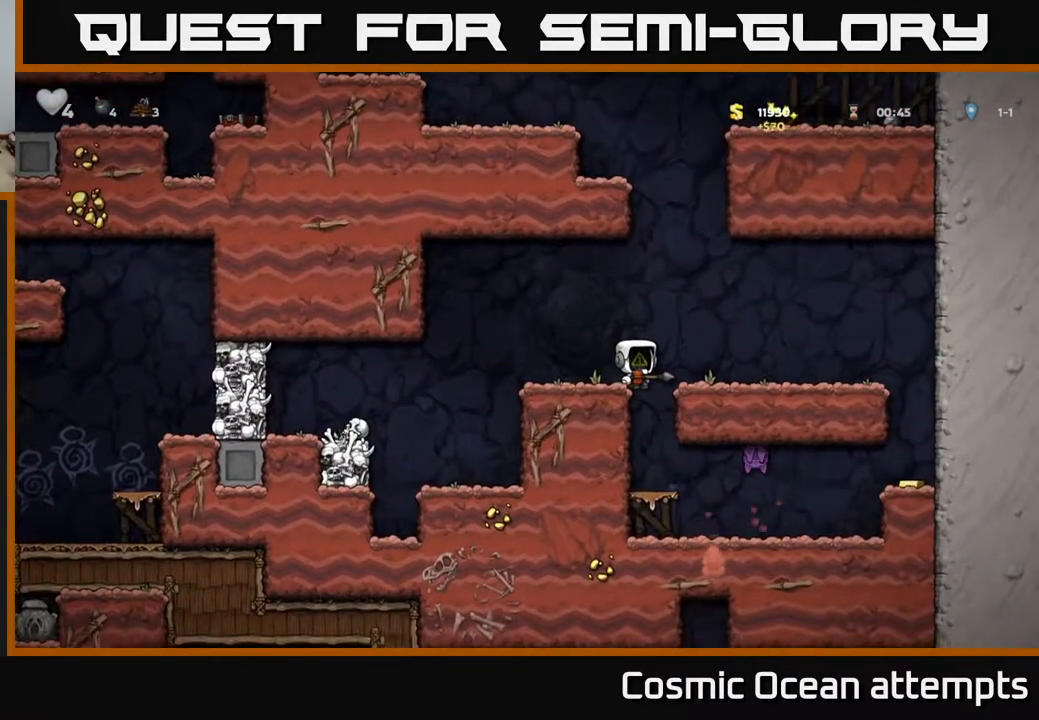
{"buttons": [], "right_stick": "center", "events": [[33, "DPAD_RIGHT", "down"], [83, "DPAD_RIGHT", "up"]]}
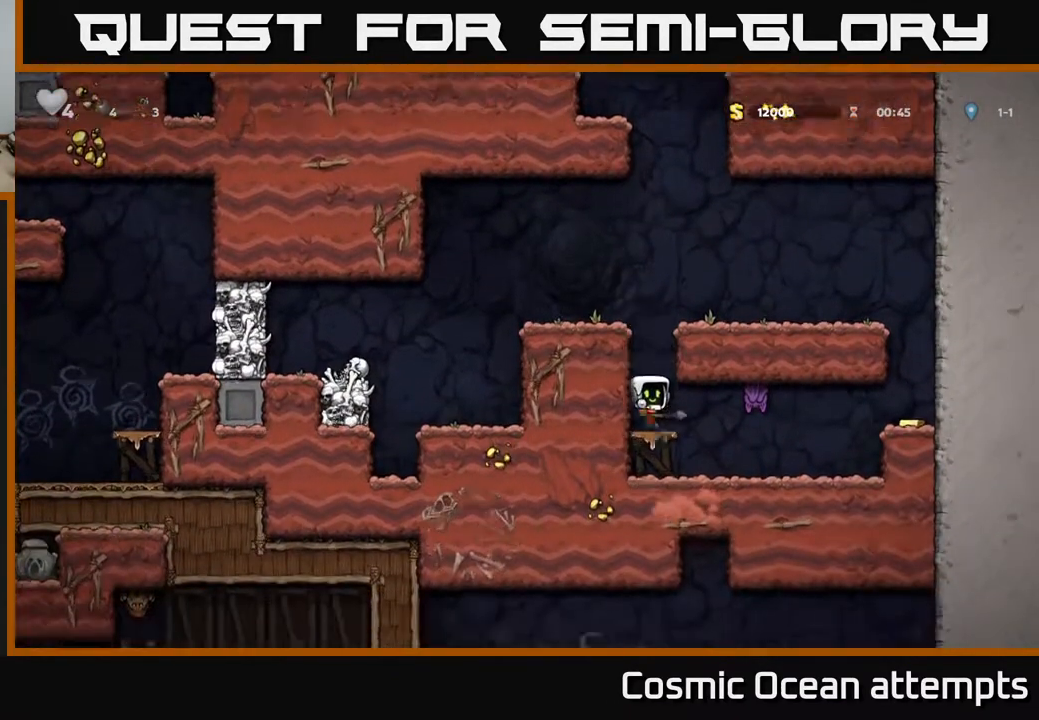
{"buttons": ["DPAD_RIGHT"], "right_stick": "center", "events": [[33, "DPAD_UP", "down"], [83, "X", "down"], [150, "DPAD_UP", "up"], [150, "X", "up"], [483, "DPAD_RIGHT", "down"]]}
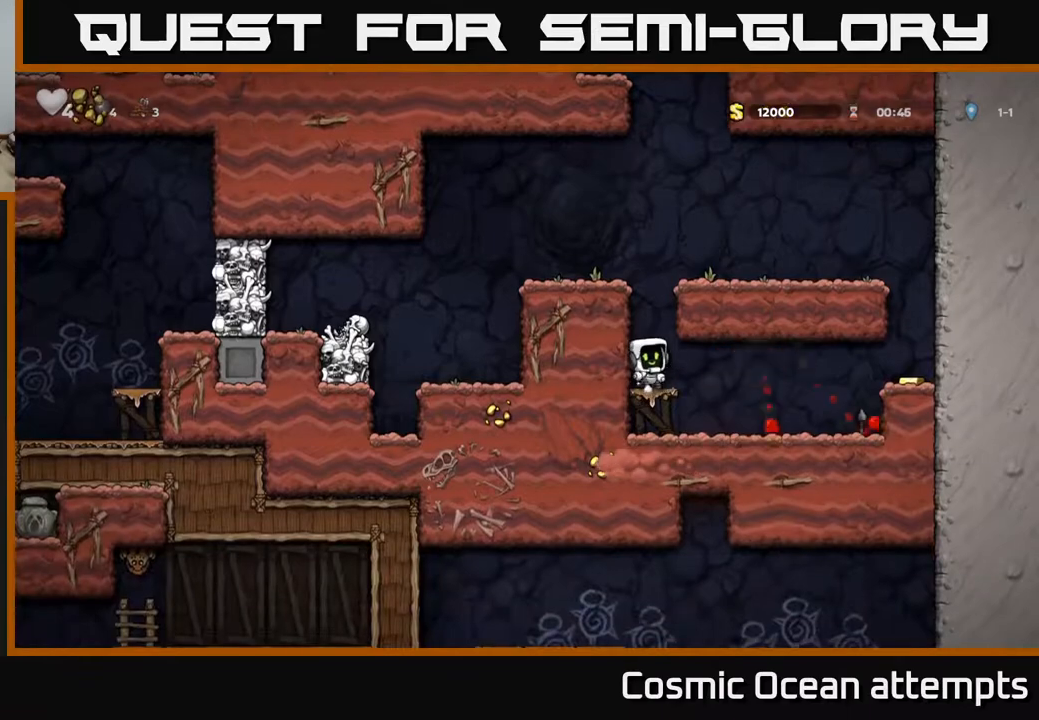
{"buttons": ["DPAD_RIGHT"], "right_stick": "center", "events": [[350, "DPAD_RIGHT", "up"], [367, "DPAD_RIGHT", "down"]]}
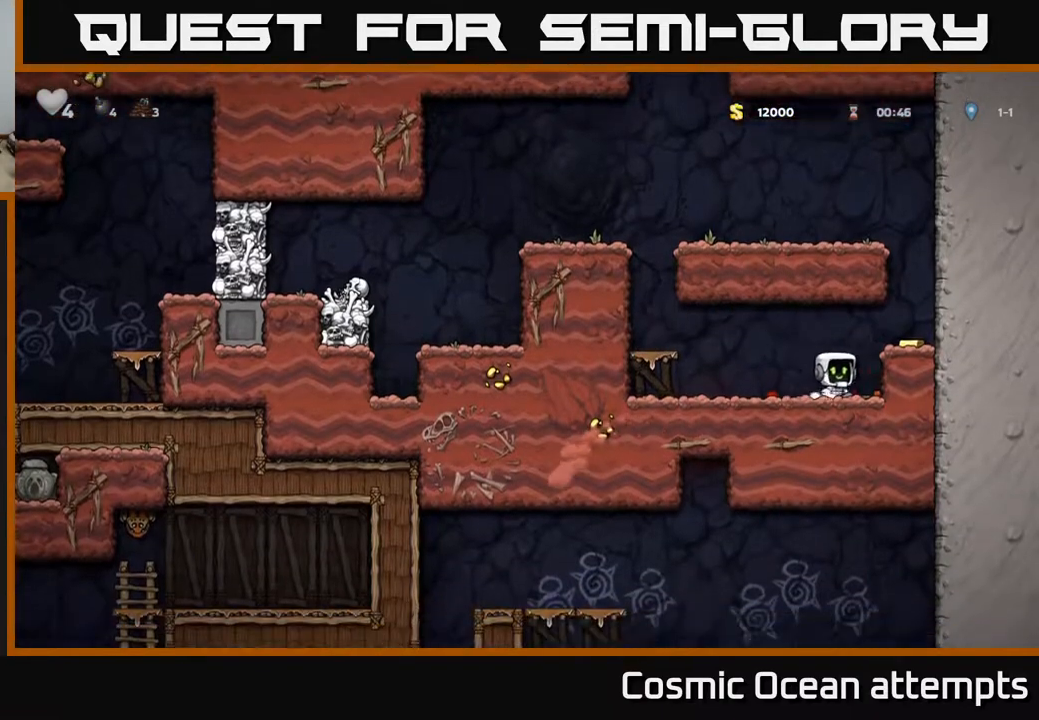
{"buttons": ["DPAD_RIGHT"], "right_stick": "center", "events": [[33, "DPAD_DOWN", "down"], [67, "DPAD_RIGHT", "up"], [100, "X", "down"], [183, "X", "up"], [200, "DPAD_DOWN", "up"], [233, "DPAD_RIGHT", "down"], [250, "A", "down"], [400, "A", "up"]]}
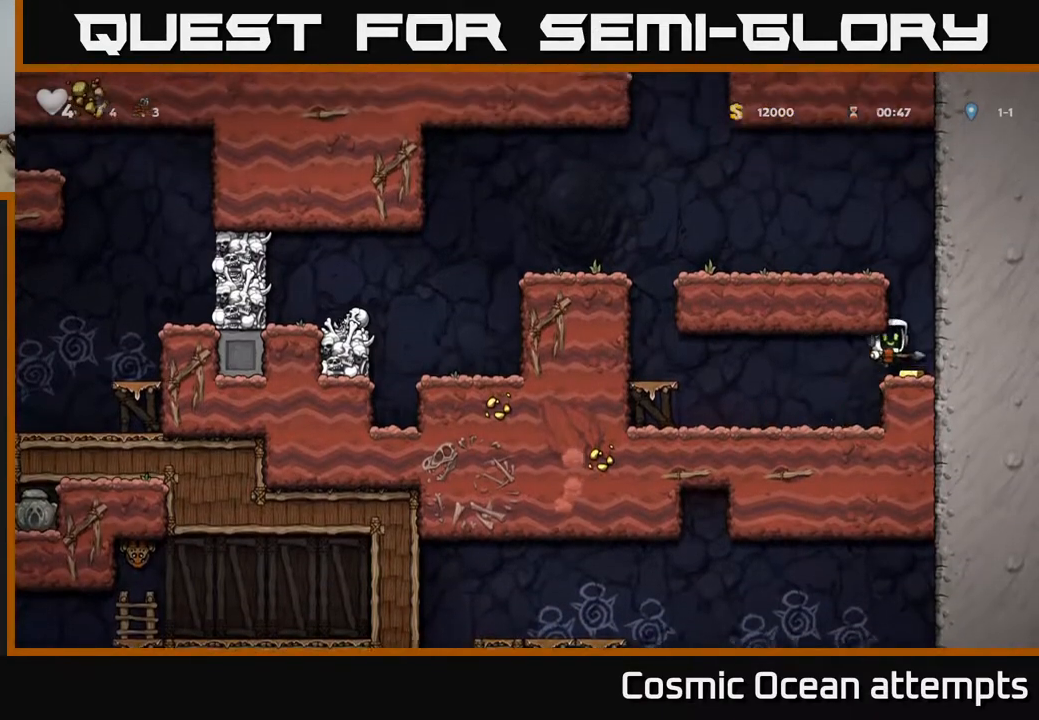
{"buttons": ["A", "DPAD_LEFT"], "right_stick": "center", "events": [[100, "DPAD_RIGHT", "up"], [167, "A", "down"], [233, "DPAD_LEFT", "down"], [300, "A", "up"], [483, "A", "down"]]}
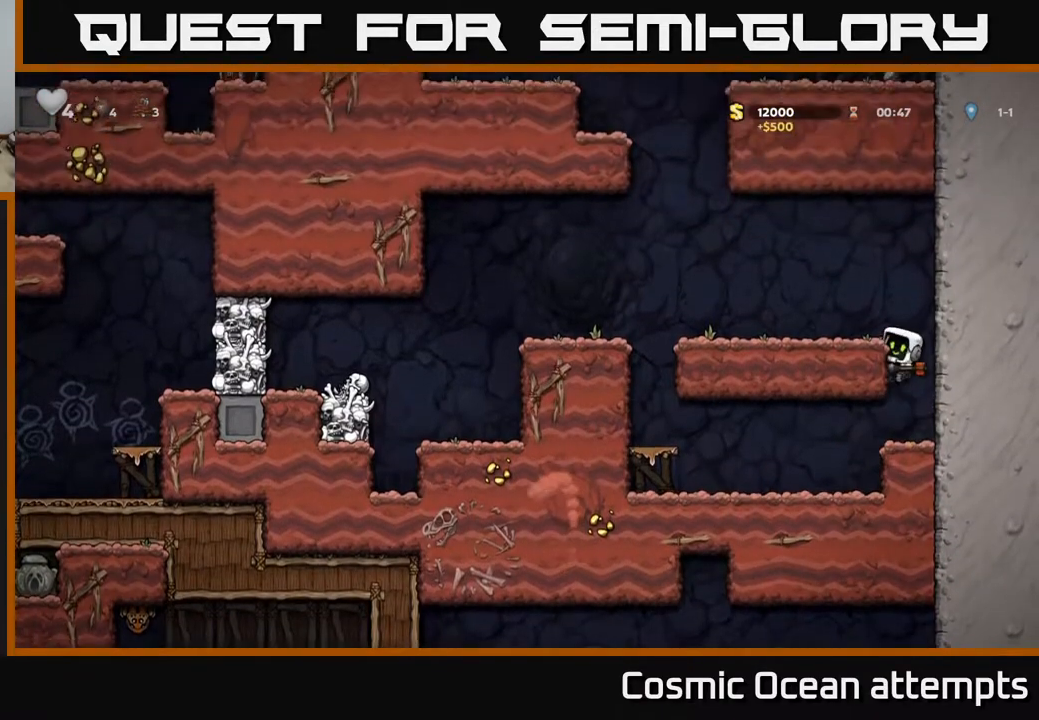
{"buttons": ["DPAD_LEFT"], "right_stick": "center", "events": [[117, "A", "up"], [383, "A", "down"], [483, "A", "up"]]}
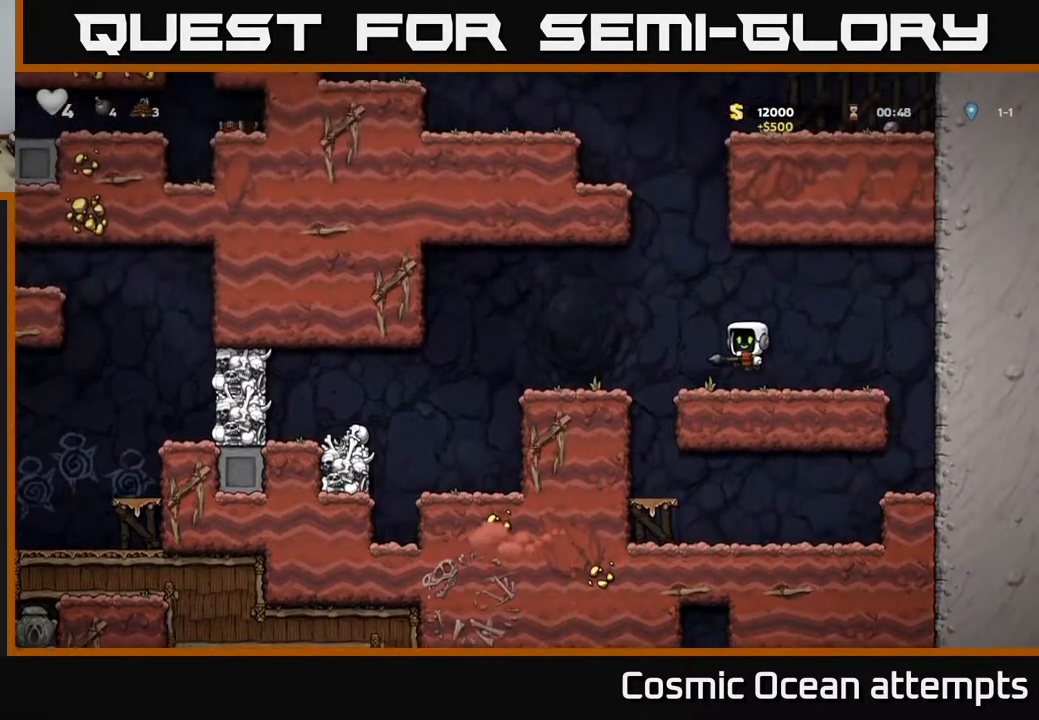
{"buttons": ["DPAD_LEFT"], "right_stick": "center", "events": [[433, "A", "down"], [483, "A", "up"]]}
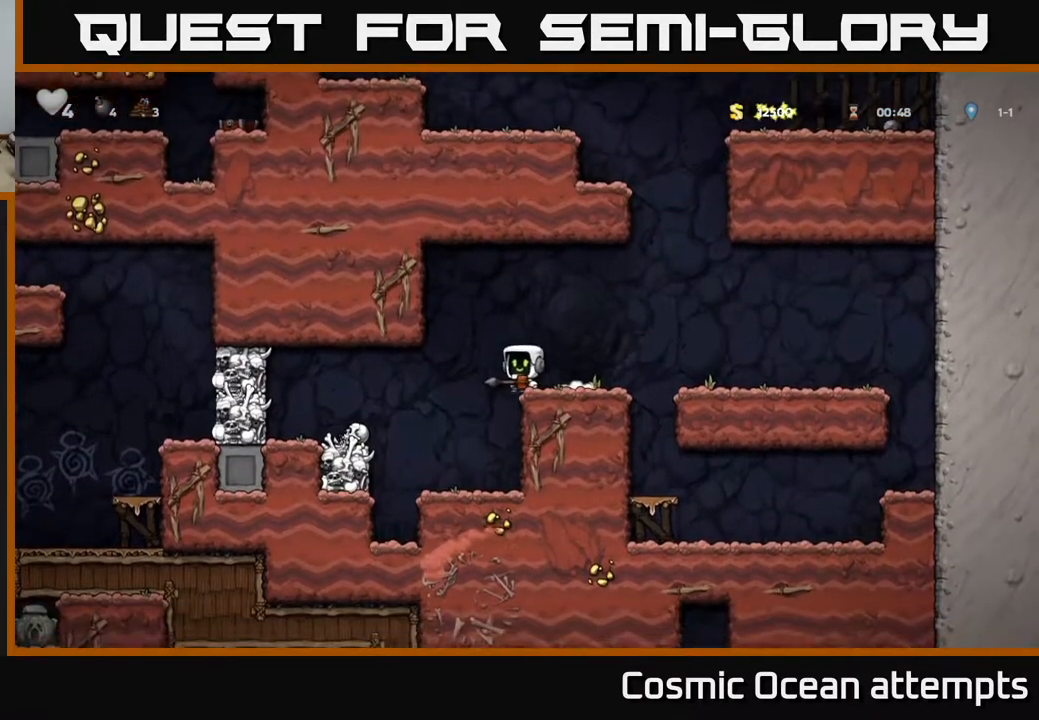
{"buttons": [], "right_stick": "center", "events": [[250, "DPAD_LEFT", "up"]]}
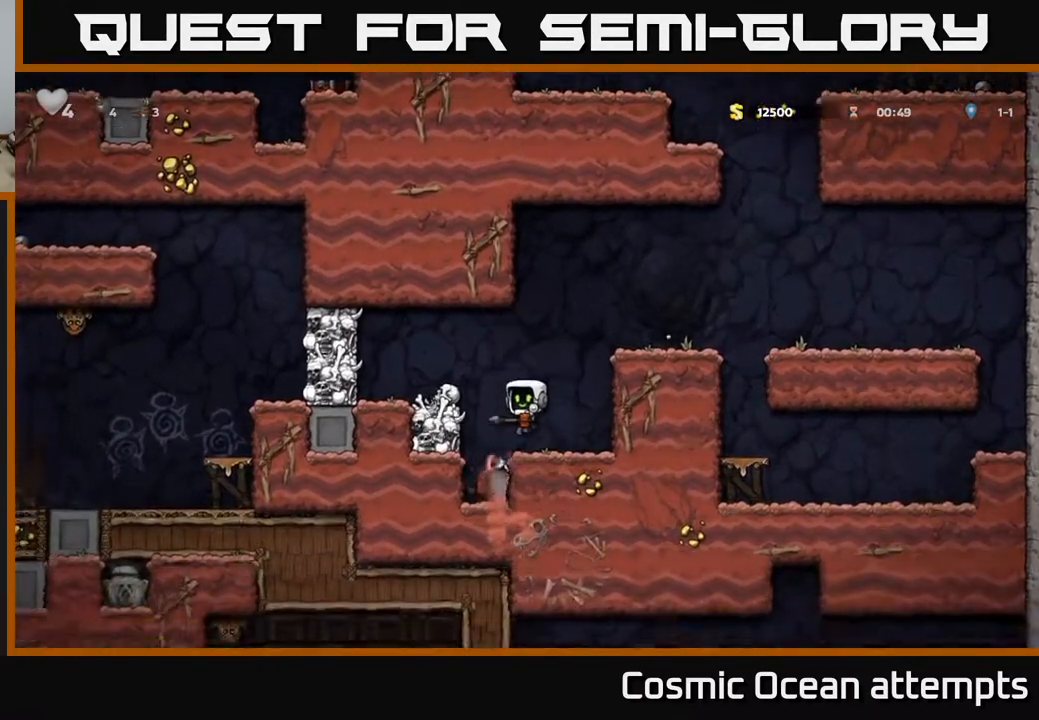
{"buttons": [], "right_stick": "center", "events": [[50, "A", "down"], [233, "DPAD_LEFT", "down"], [300, "A", "up"], [450, "DPAD_LEFT", "up"]]}
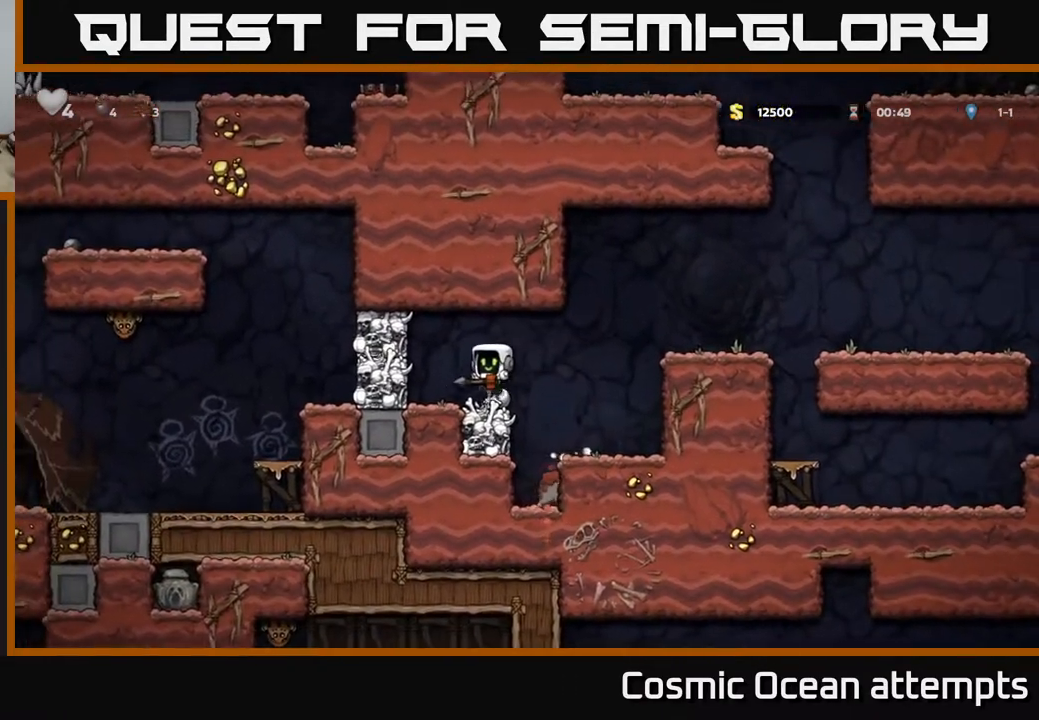
{"buttons": [], "right_stick": "center", "events": [[250, "A", "down"], [300, "A", "up"], [400, "X", "down"], [467, "X", "up"]]}
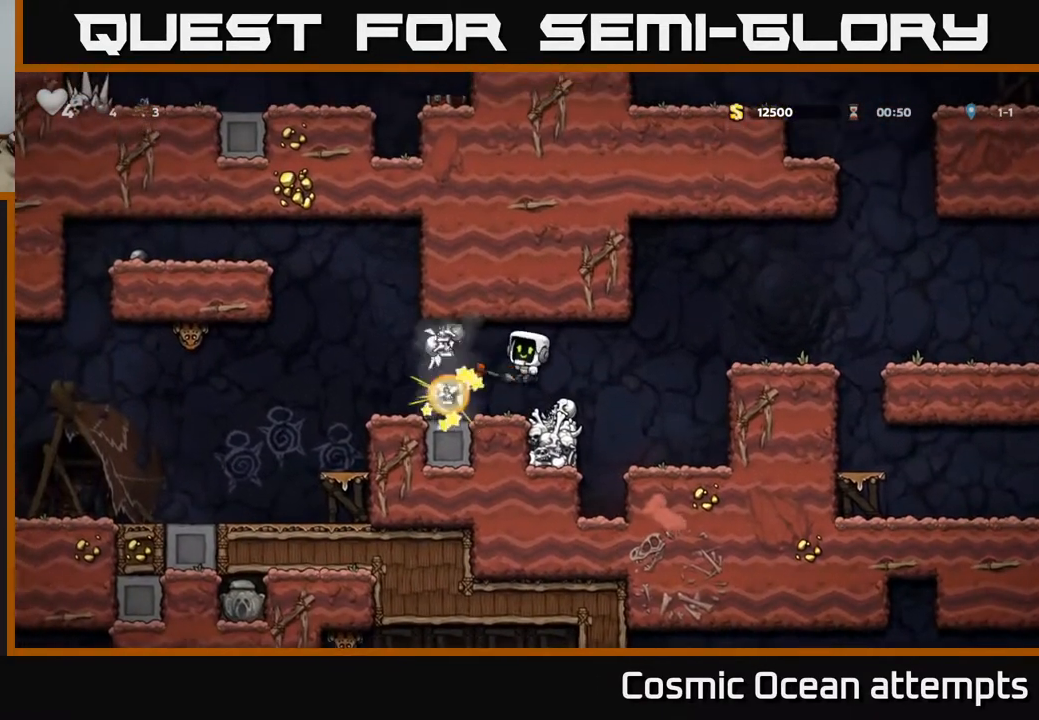
{"buttons": ["DPAD_LEFT"], "right_stick": "center", "events": [[100, "DPAD_RIGHT", "down"], [200, "A", "down"], [350, "DPAD_RIGHT", "up"], [417, "A", "up"], [417, "DPAD_LEFT", "down"]]}
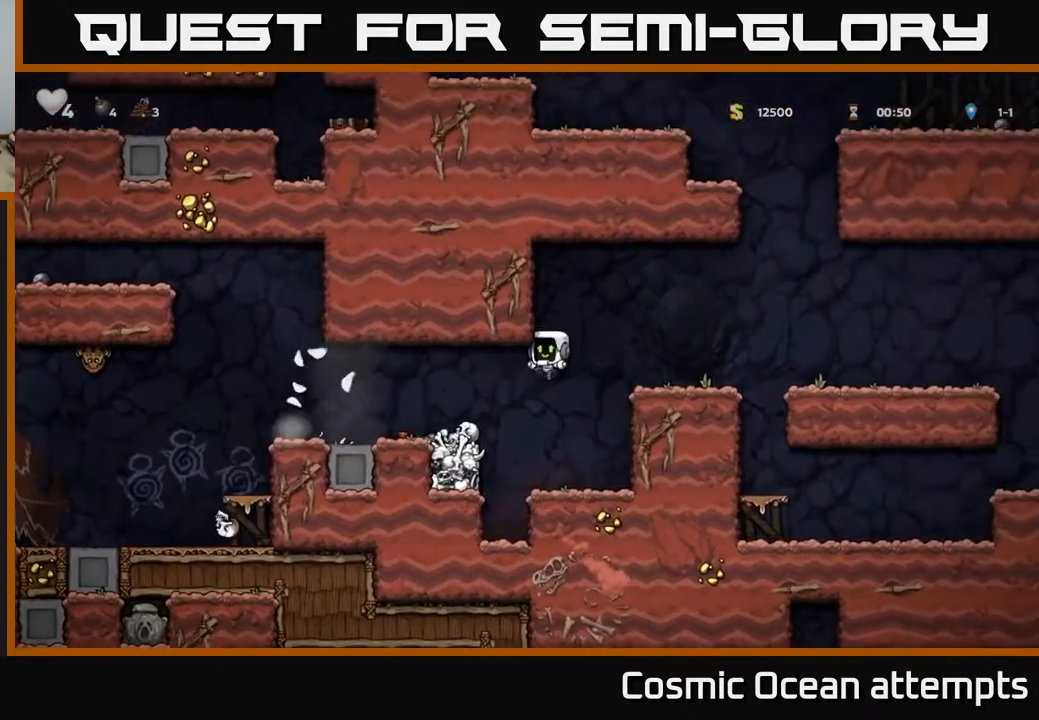
{"buttons": [], "right_stick": "center", "events": [[317, "DPAD_LEFT", "up"], [333, "DPAD_DOWN", "down"], [383, "X", "down"], [417, "DPAD_RIGHT", "down"], [450, "X", "up"], [467, "DPAD_DOWN", "up"], [467, "DPAD_RIGHT", "up"]]}
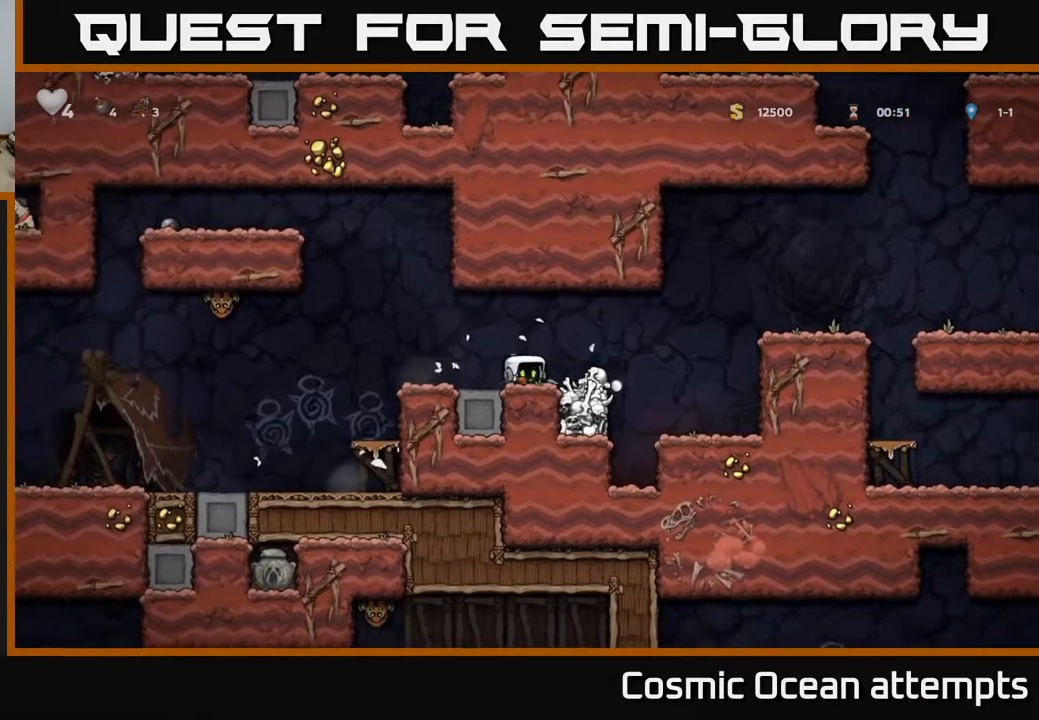
{"buttons": [], "right_stick": "center", "events": [[17, "DPAD_LEFT", "down"], [417, "DPAD_LEFT", "up"]]}
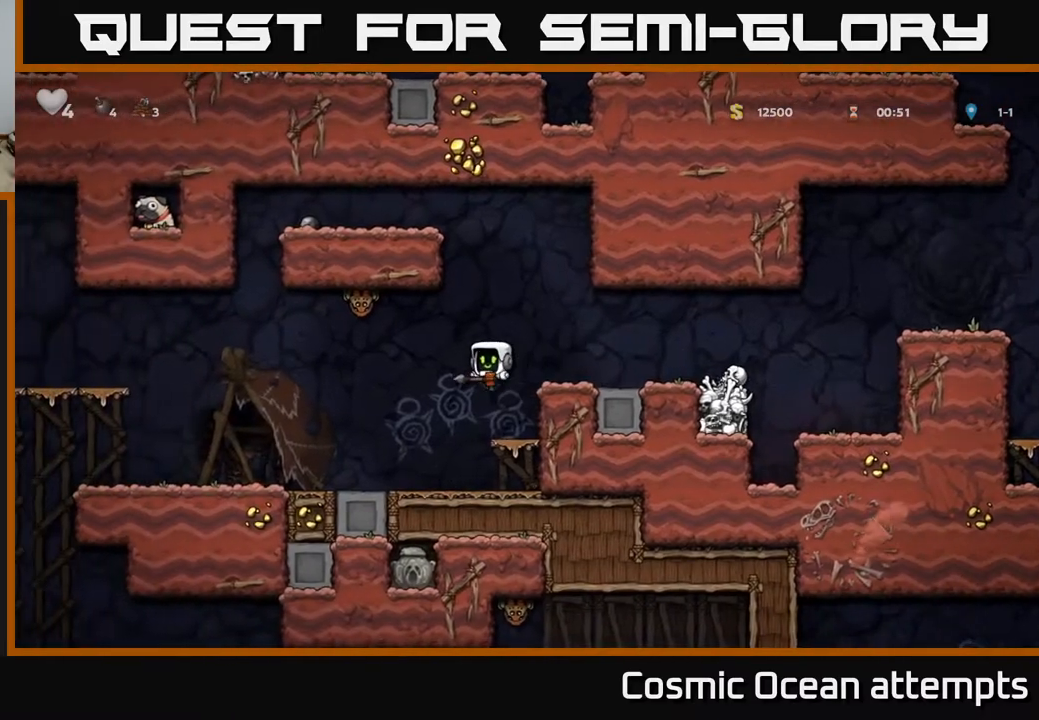
{"buttons": ["DPAD_LEFT"], "right_stick": "center", "events": [[50, "DPAD_LEFT", "down"]]}
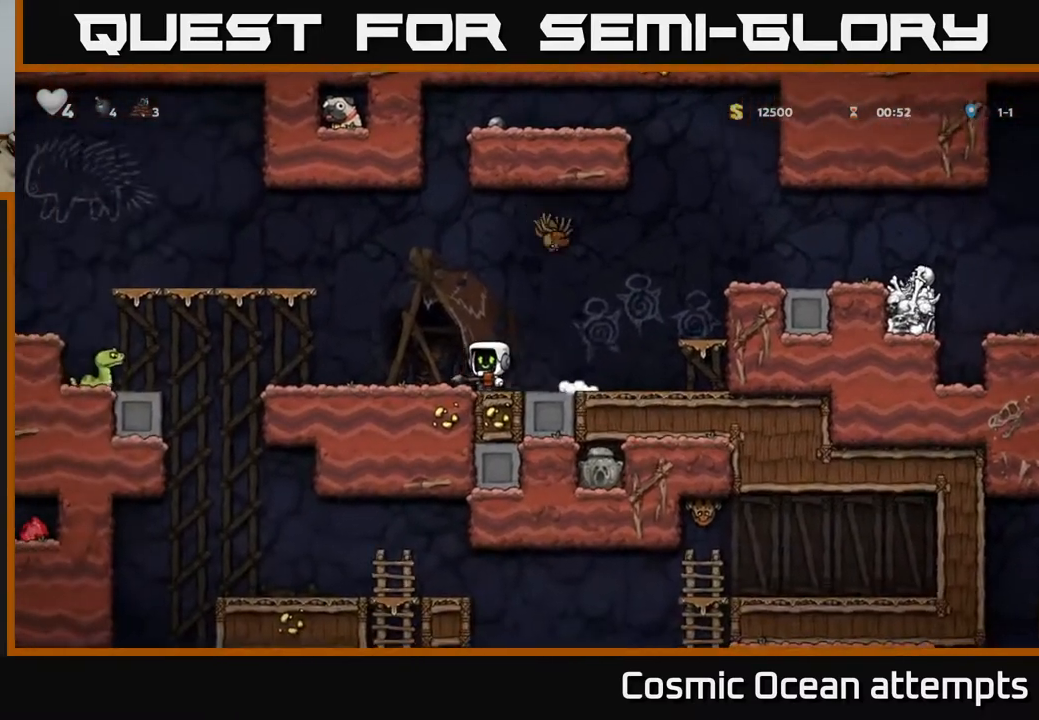
{"buttons": [], "right_stick": "center", "events": [[50, "DPAD_LEFT", "up"], [117, "A", "down"], [150, "DPAD_RIGHT", "down"], [267, "A", "up"], [450, "DPAD_RIGHT", "up"]]}
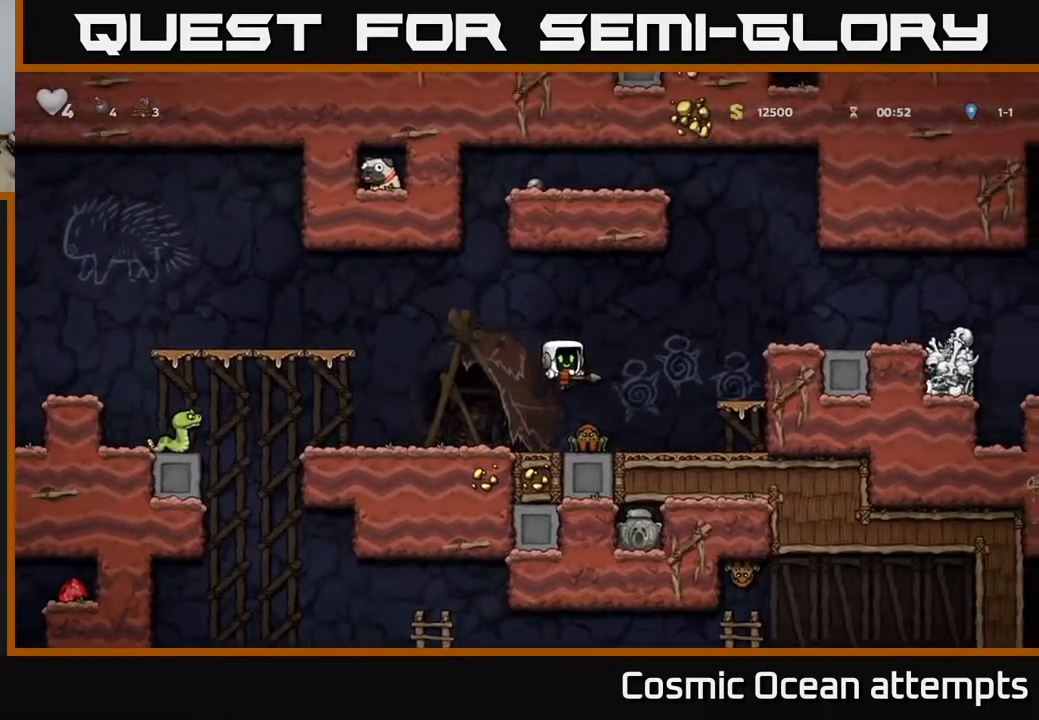
{"buttons": [], "right_stick": "center", "events": [[17, "DPAD_LEFT", "down"], [50, "A", "down"], [233, "DPAD_LEFT", "up"], [267, "A", "up"]]}
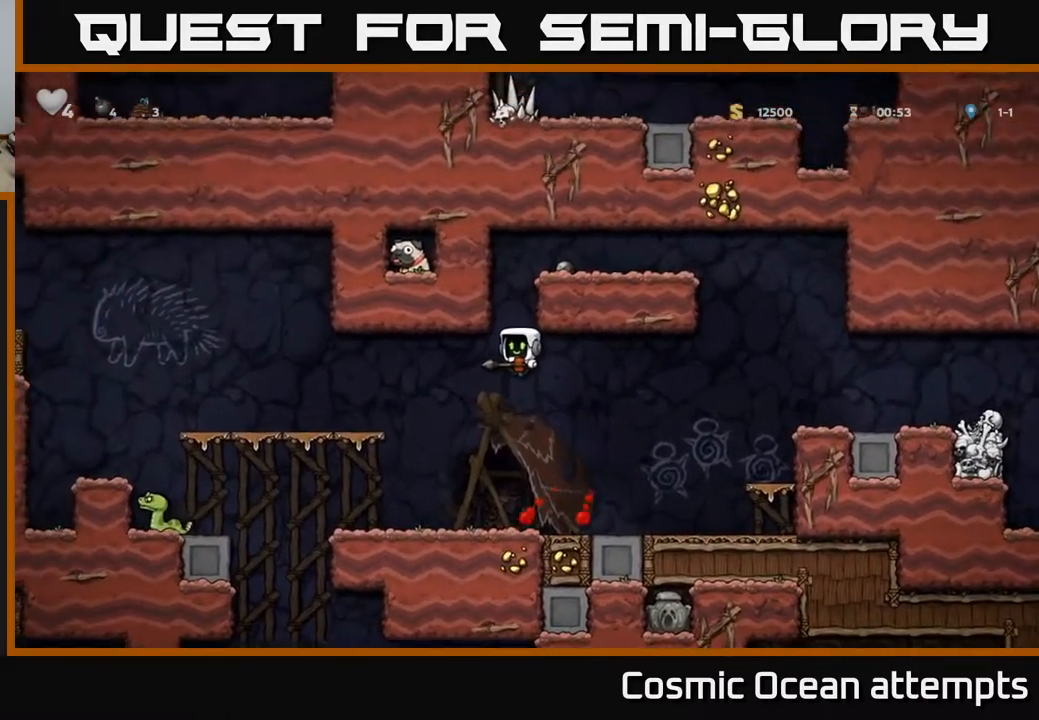
{"buttons": [], "right_stick": "center", "events": [[250, "X", "down"], [333, "X", "up"]]}